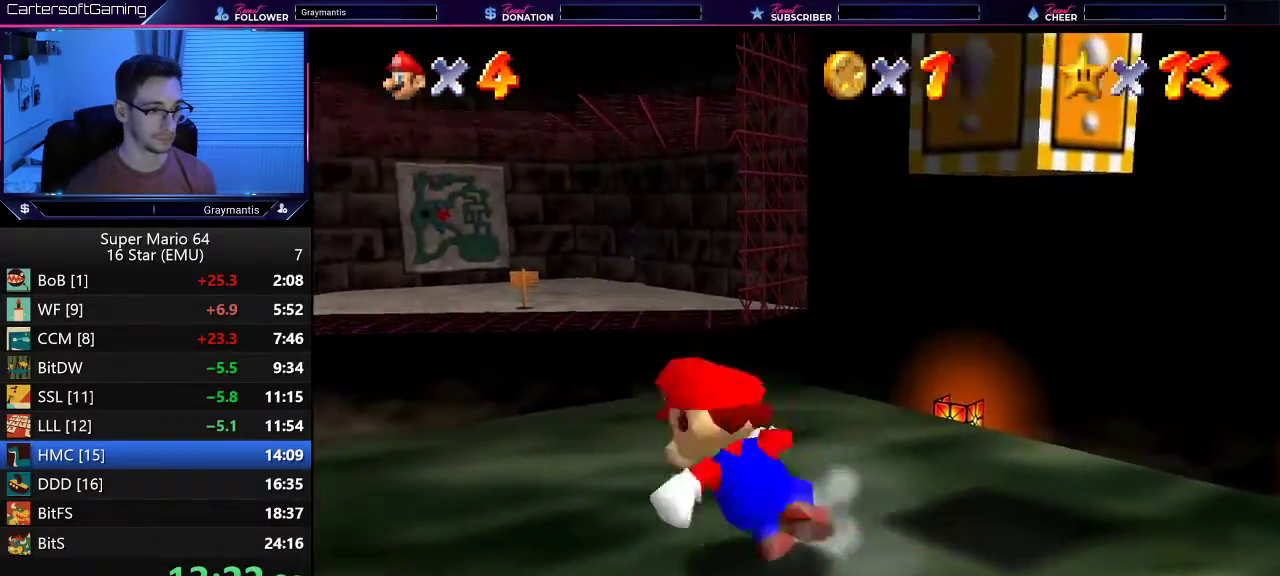
Gameplay with a controller (Nintendo layout); each line is a JSON object with the inputs held at the frame after it. "events" lists button and stick changes between this image and that frame as [ms after this image, input, new state], when the widget could be followed in between. Not read: L3 R3.
{"buttons": [], "left_stick": "up-left", "events": [[334, "left_stick", "up-left"]]}
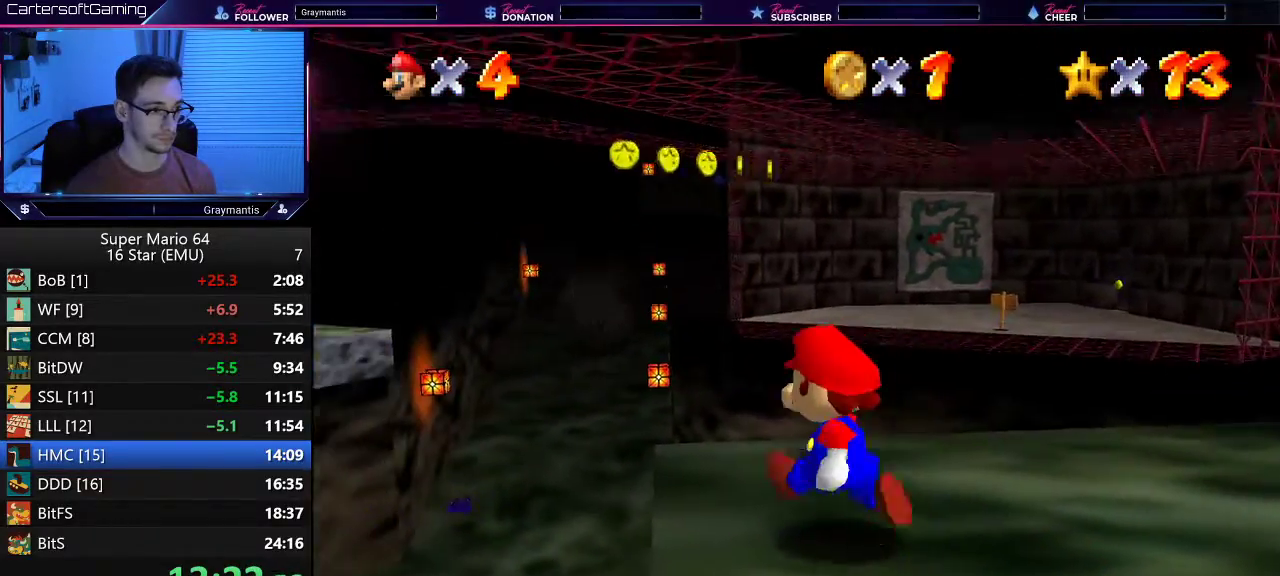
{"buttons": [], "left_stick": "left", "events": [[151, "Z", "down"], [184, "A", "down"], [251, "left_stick", "left"], [284, "A", "up"], [284, "Z", "up"]]}
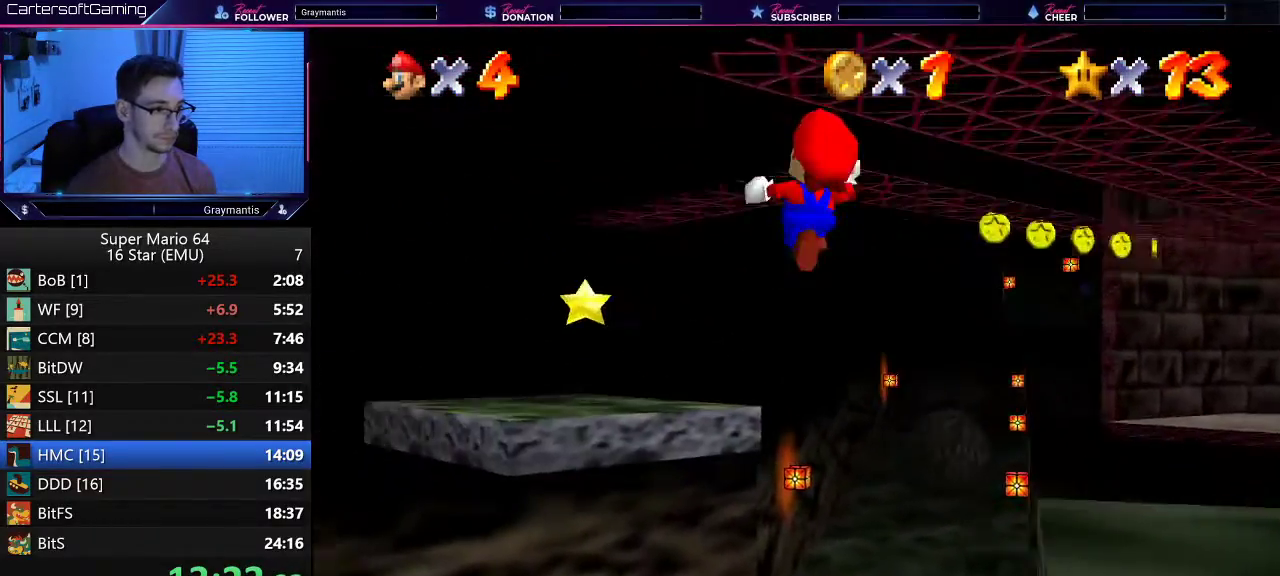
{"buttons": [], "left_stick": "up", "events": [[17, "left_stick", "up-left"], [117, "left_stick", "up"]]}
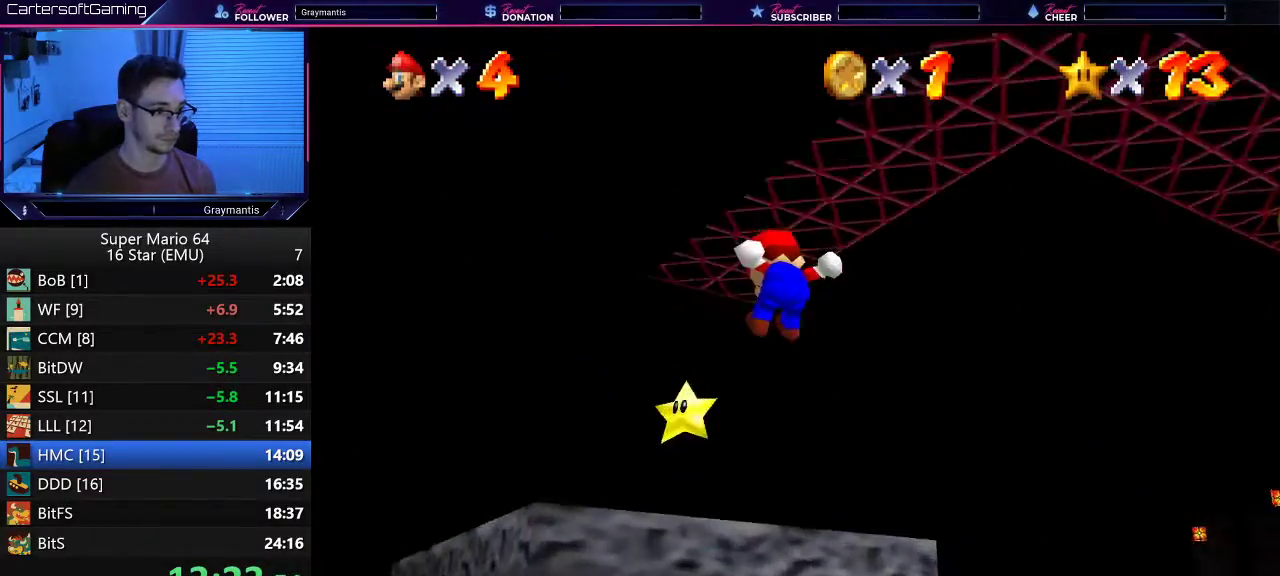
{"buttons": [], "left_stick": "center", "events": [[251, "left_stick", "center"]]}
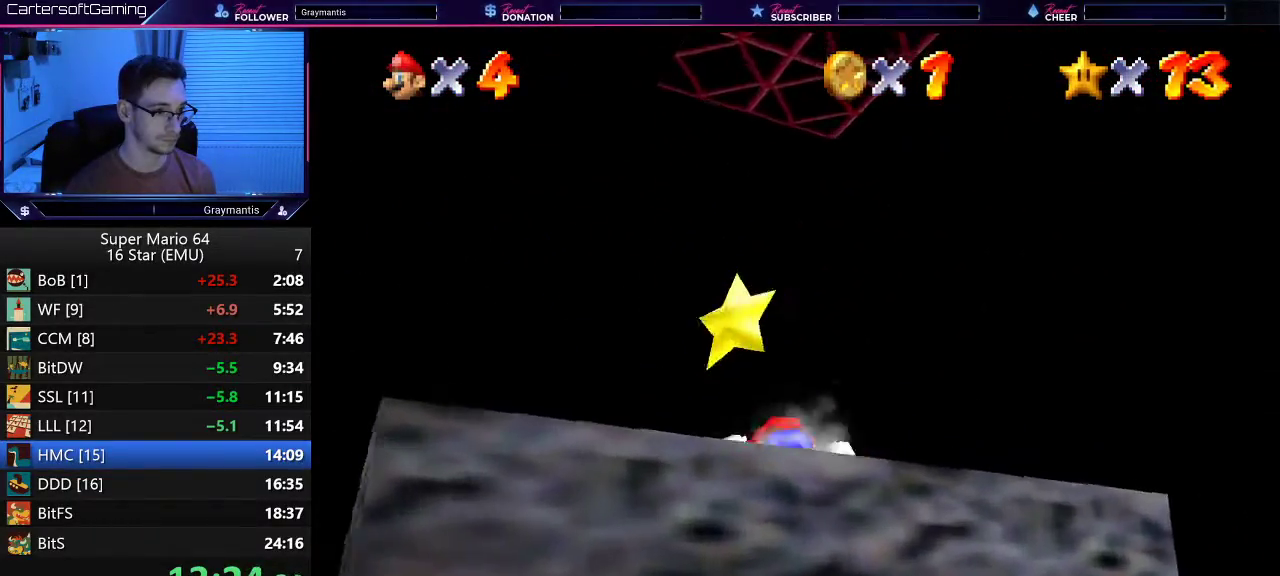
{"buttons": [], "left_stick": "up", "events": [[117, "A", "down"], [183, "left_stick", "up-left"], [217, "A", "up"], [317, "Z", "down"], [450, "Z", "up"], [484, "left_stick", "up"]]}
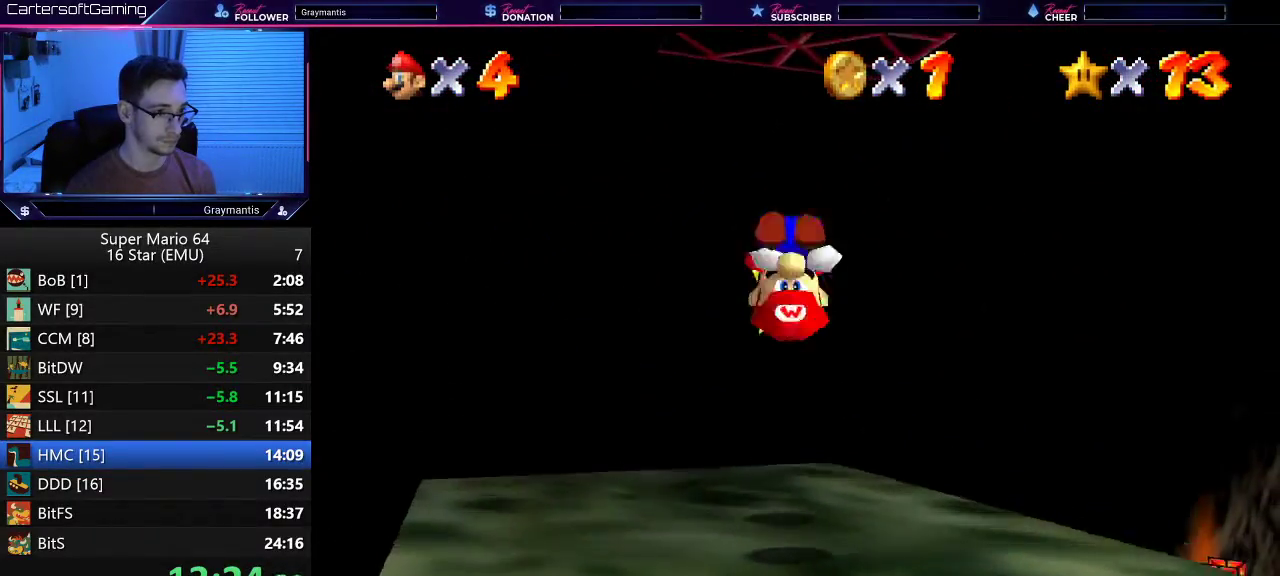
{"buttons": [], "left_stick": "up-left", "events": [[417, "left_stick", "up-left"]]}
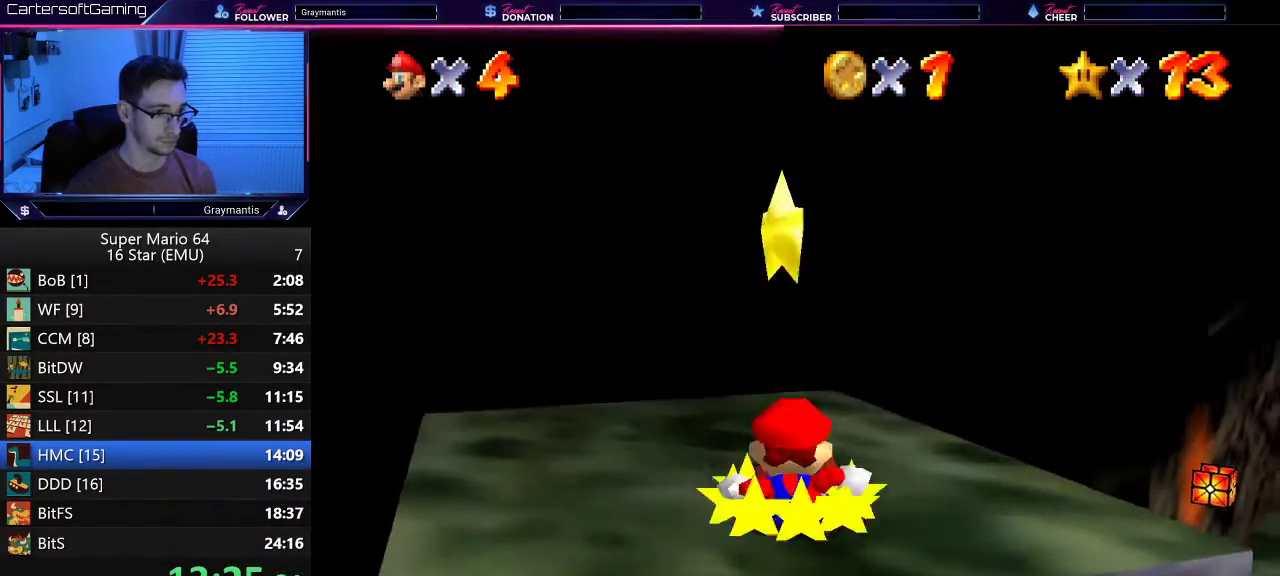
{"buttons": [], "left_stick": "up", "events": [[150, "left_stick", "up"]]}
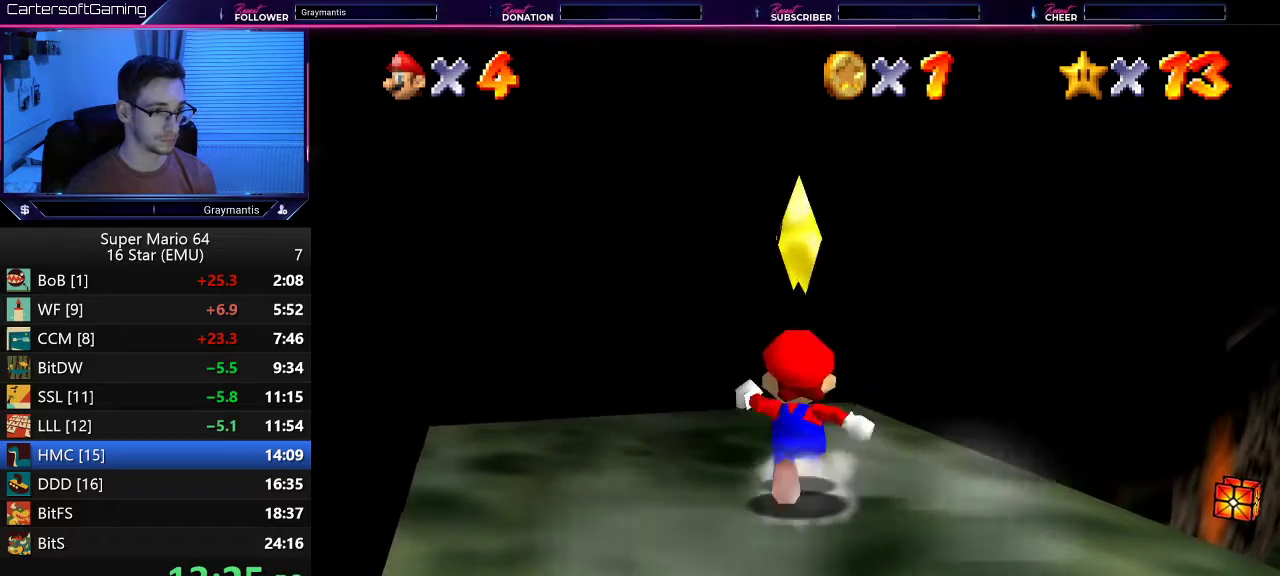
{"buttons": [], "left_stick": "up", "events": [[50, "A", "down"], [50, "Z", "down"], [117, "A", "up"], [151, "Z", "up"], [151, "left_stick", "up-left"], [334, "left_stick", "up"]]}
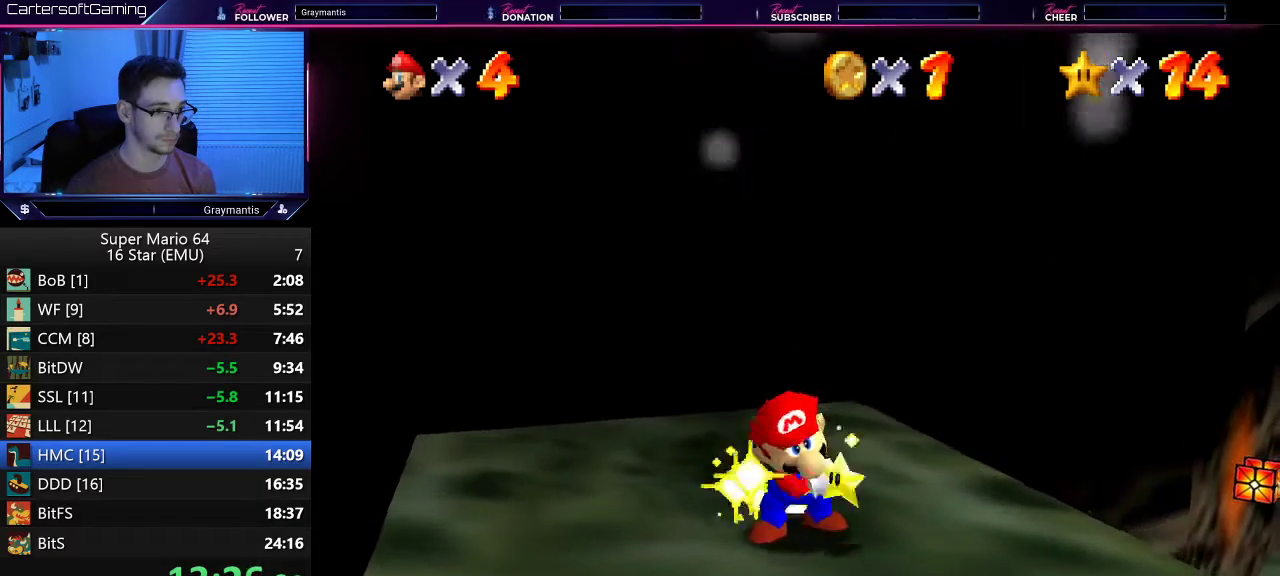
{"buttons": [], "left_stick": "up-right", "events": [[117, "left_stick", "center"], [283, "left_stick", "down-left"], [367, "left_stick", "down"], [450, "left_stick", "up-right"]]}
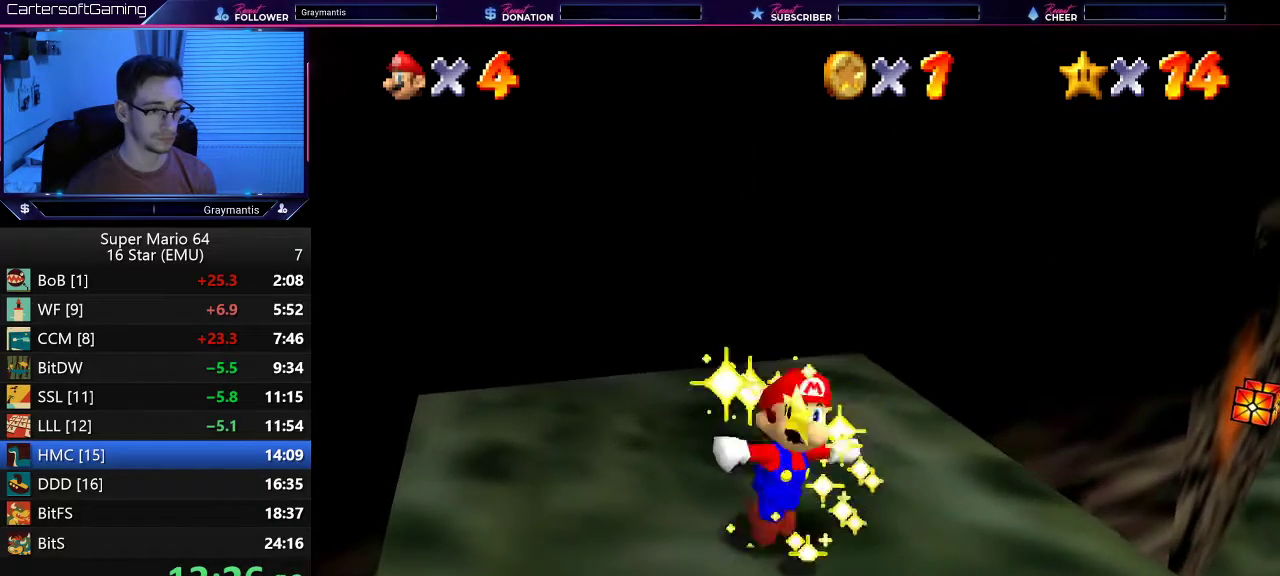
{"buttons": [], "left_stick": "center", "events": [[50, "left_stick", "left"], [117, "left_stick", "down"], [284, "left_stick", "center"]]}
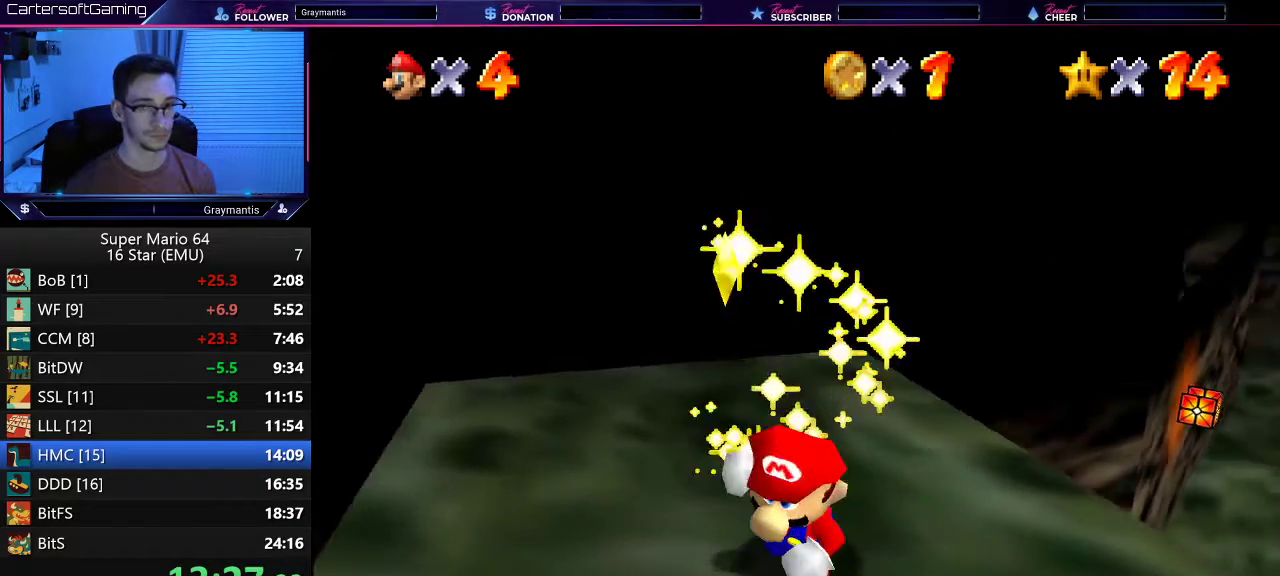
{"buttons": [], "left_stick": "up-right", "events": [[284, "left_stick", "down"], [450, "left_stick", "up-right"]]}
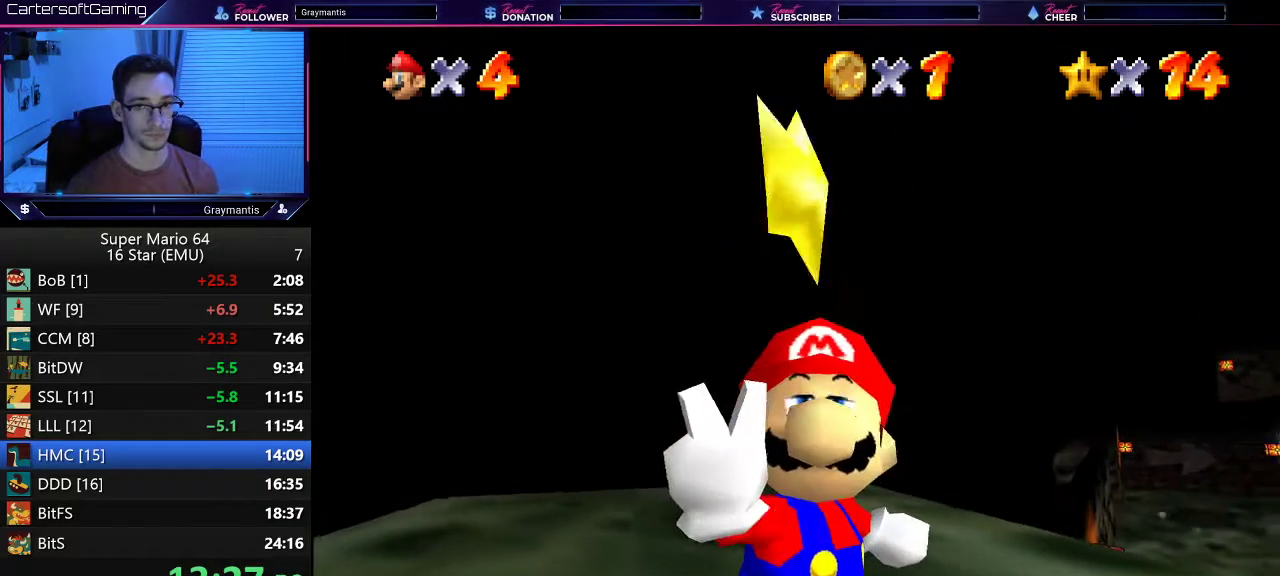
{"buttons": [], "left_stick": "center", "events": [[17, "left_stick", "up-left"], [117, "left_stick", "down-left"], [184, "left_stick", "center"]]}
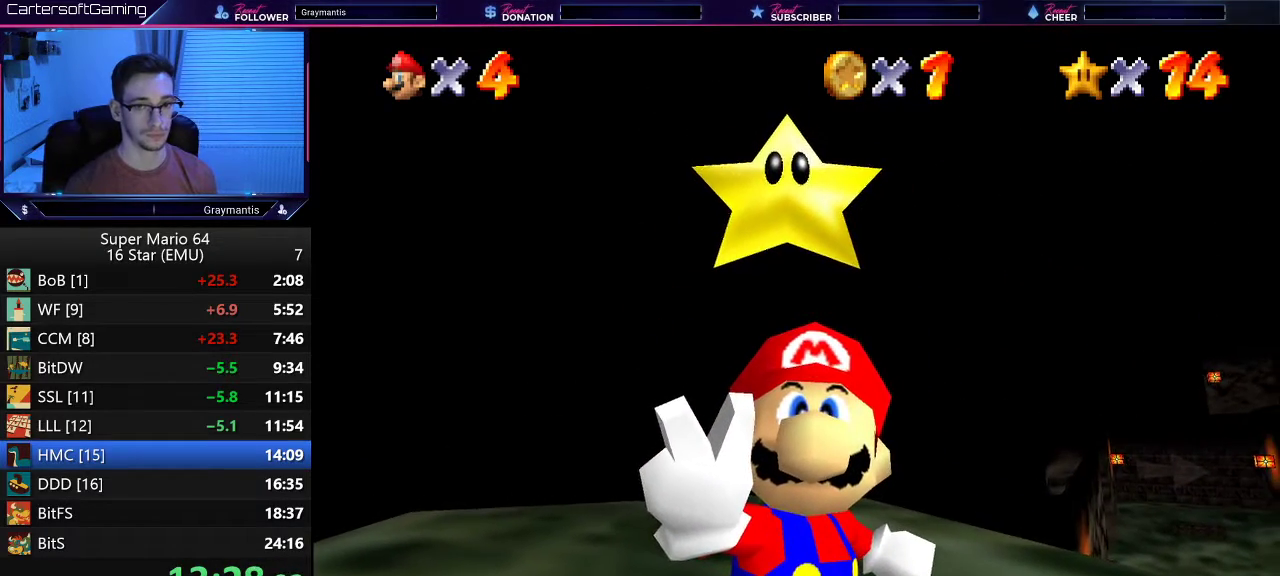
{"buttons": [], "left_stick": "center", "events": []}
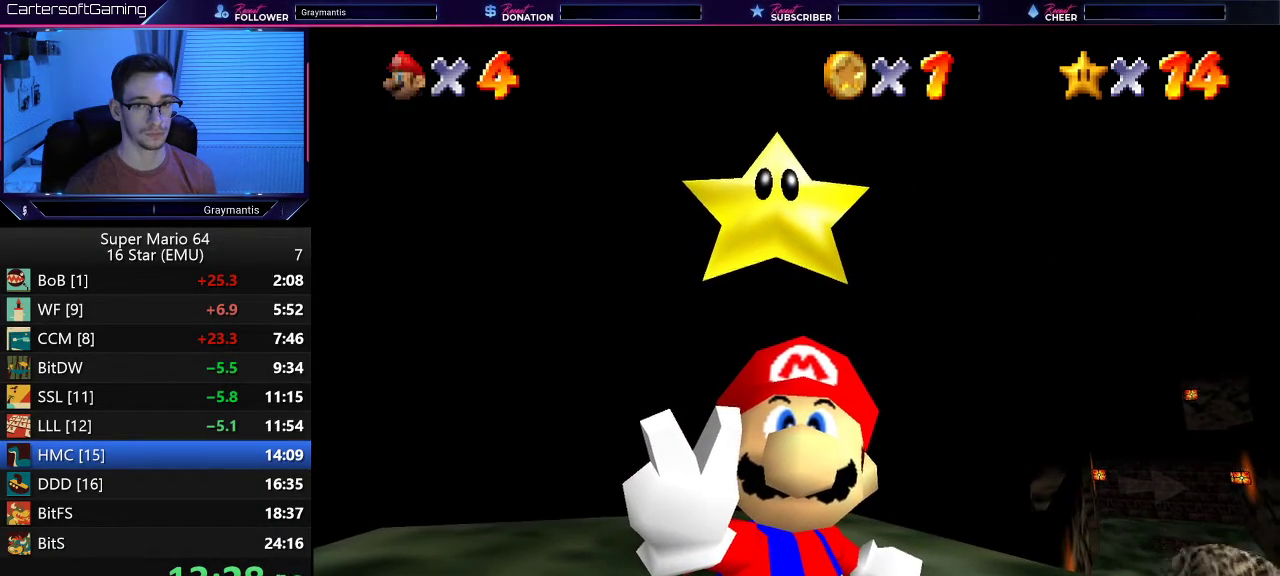
{"buttons": [], "left_stick": "center", "events": [[184, "A", "down"], [217, "B", "down"], [334, "A", "up"], [334, "B", "up"], [384, "A", "down"], [384, "B", "down"], [451, "B", "up"], [484, "A", "up"]]}
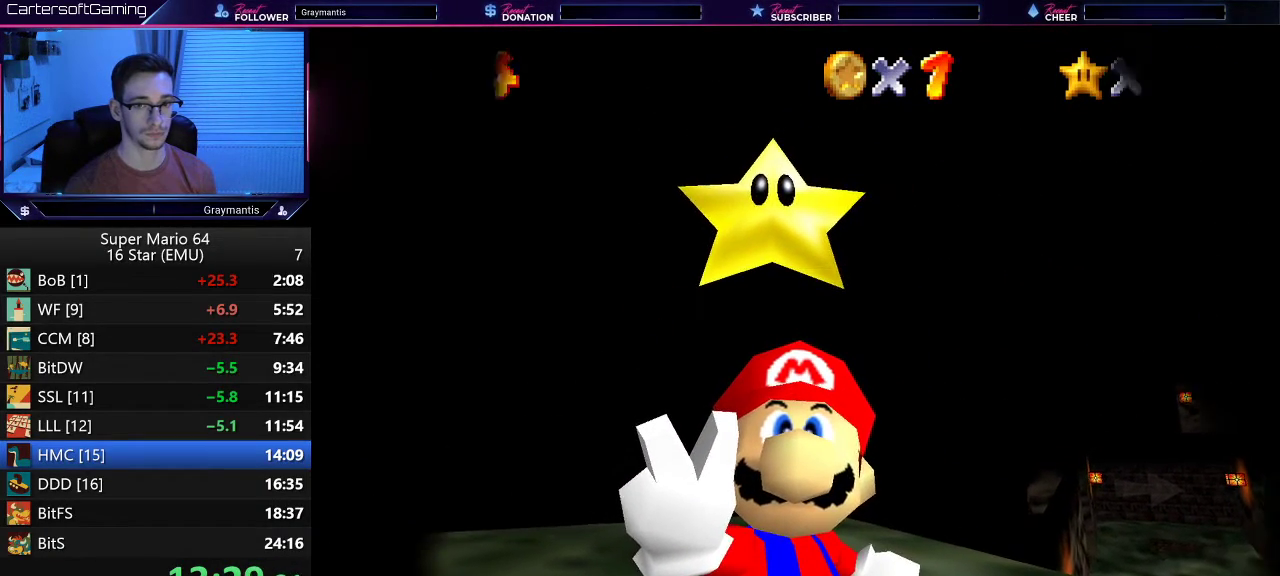
{"buttons": ["A", "B"], "left_stick": "center", "events": [[50, "A", "down"], [50, "B", "down"], [117, "B", "up"], [183, "B", "down"], [250, "B", "up"], [284, "A", "up"], [350, "A", "down"], [350, "B", "down"], [417, "A", "up"], [417, "B", "up"], [484, "A", "down"], [484, "B", "down"]]}
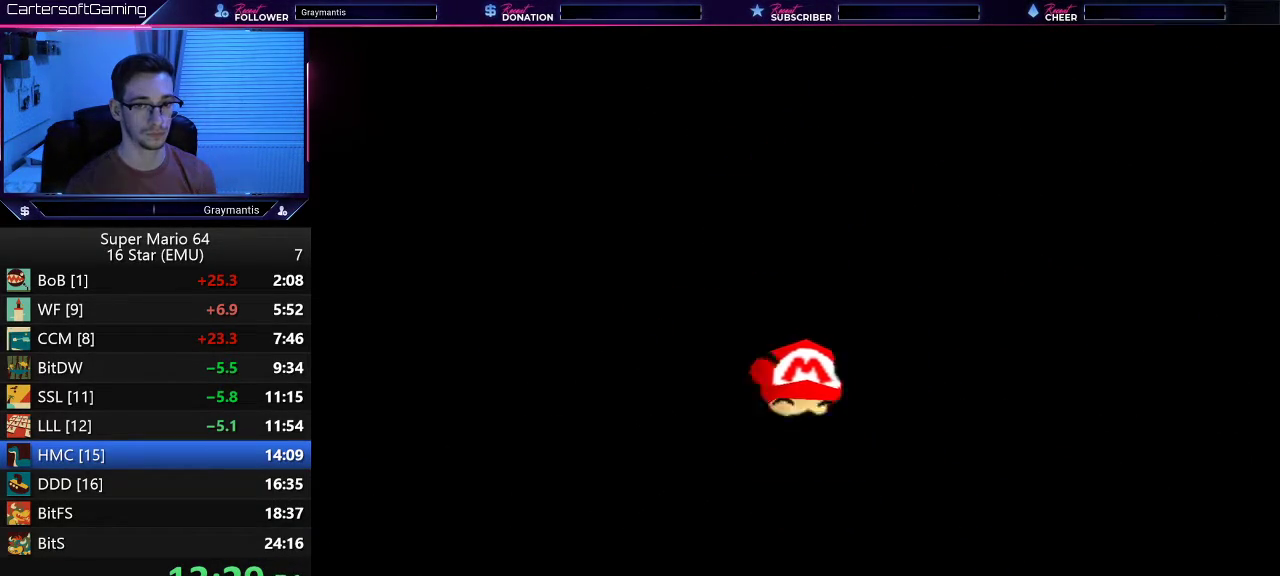
{"buttons": ["A"], "left_stick": "center", "events": [[50, "B", "up"]]}
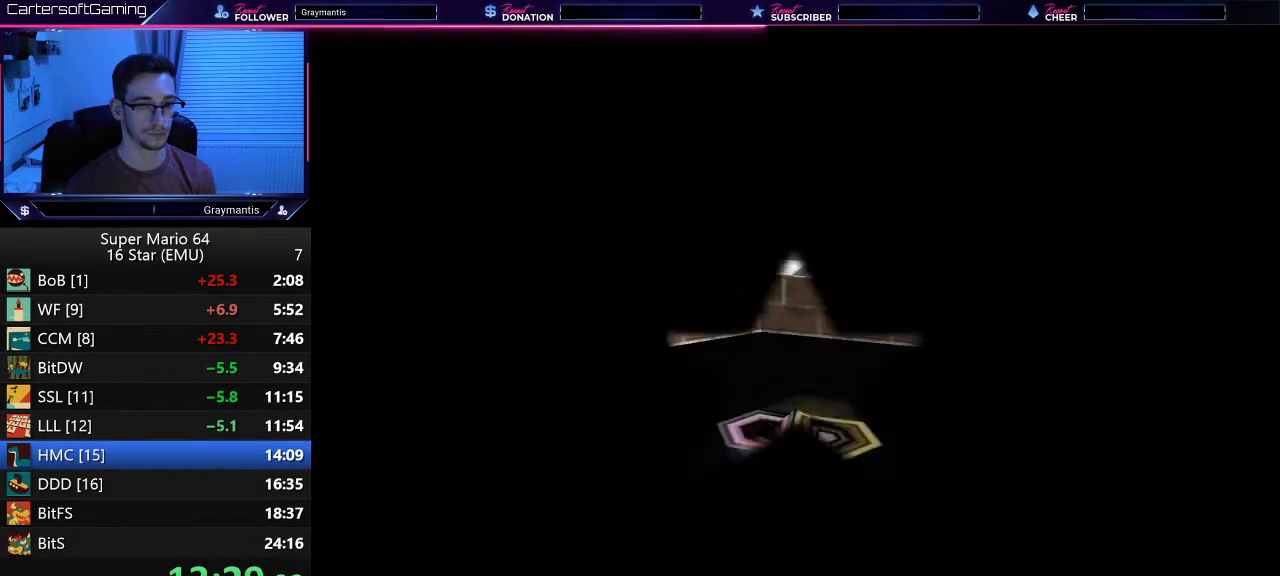
{"buttons": [], "left_stick": "center", "events": [[34, "A", "up"], [100, "A", "down"], [100, "B", "down"], [150, "A", "up"], [150, "B", "up"], [267, "A", "down"], [267, "B", "down"], [334, "A", "up"], [334, "B", "up"], [384, "A", "down"], [384, "B", "down"], [451, "A", "up"], [451, "B", "up"]]}
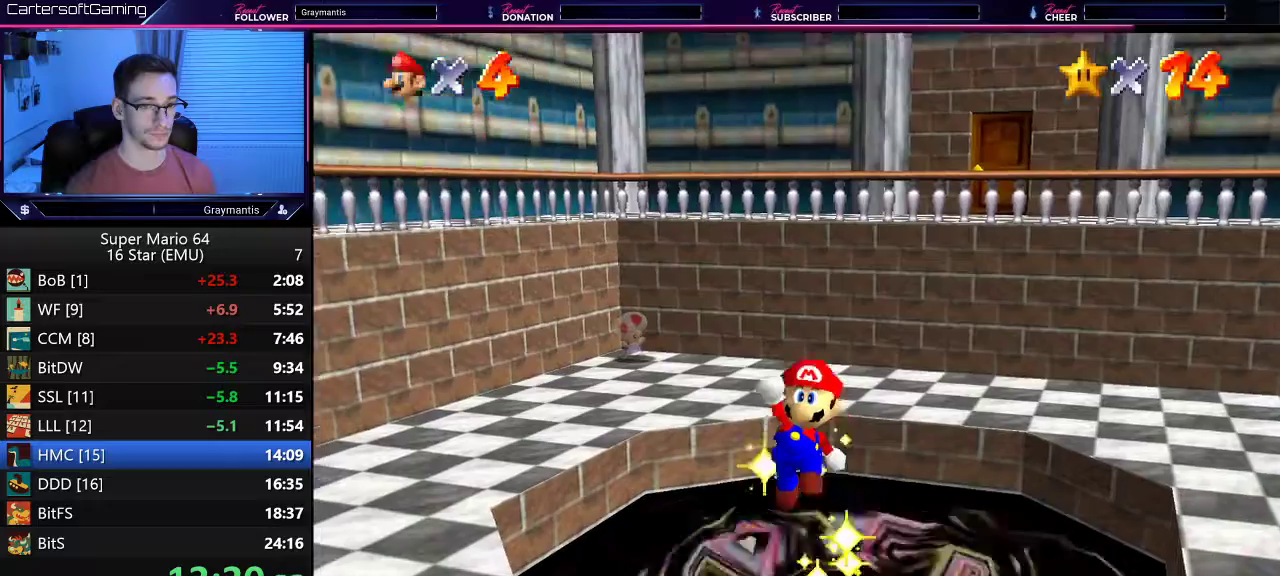
{"buttons": ["A", "B"], "left_stick": "center", "events": [[33, "A", "down"], [66, "B", "down"], [116, "A", "up"], [116, "B", "up"], [183, "A", "down"], [183, "B", "down"], [250, "B", "up"], [283, "A", "up"], [350, "A", "down"], [350, "B", "down"], [417, "A", "up"], [417, "B", "up"], [500, "A", "down"], [500, "B", "down"]]}
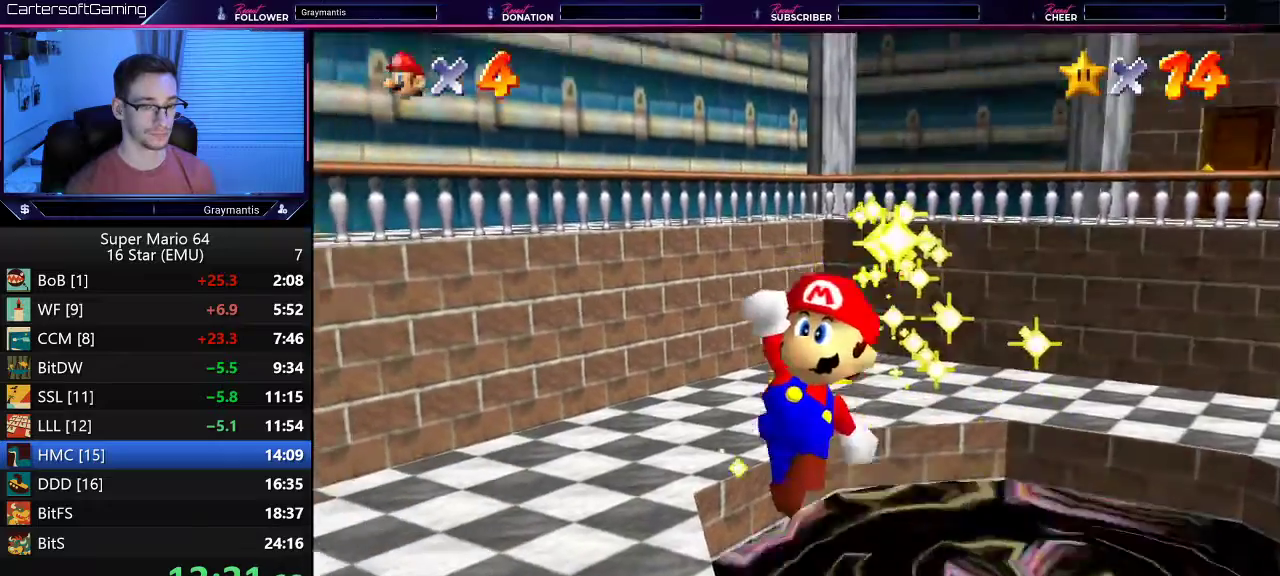
{"buttons": ["A", "B"], "left_stick": "center", "events": [[67, "A", "up"], [67, "B", "up"], [134, "A", "down"], [134, "B", "down"], [217, "B", "up"], [267, "A", "up"], [317, "A", "down"], [317, "B", "down"], [367, "A", "up"], [367, "B", "up"], [467, "A", "down"], [467, "B", "down"]]}
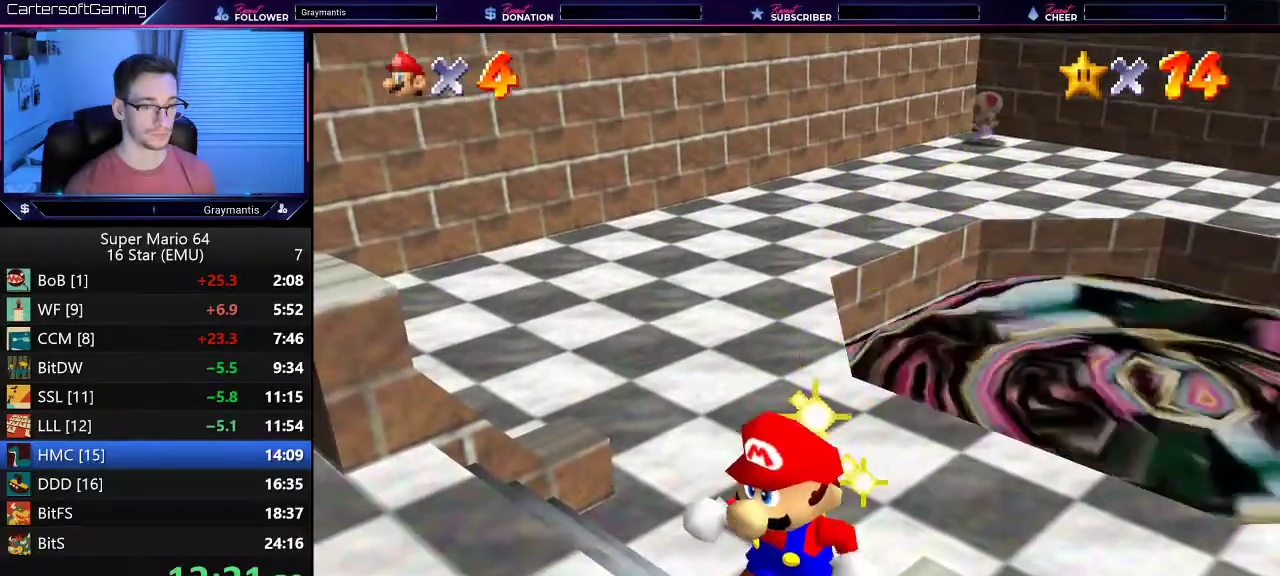
{"buttons": ["A"], "left_stick": "center", "events": [[50, "A", "up"], [50, "B", "up"], [100, "A", "down"], [100, "B", "down"], [167, "B", "up"], [217, "A", "up"], [283, "A", "down"], [283, "B", "down"], [333, "A", "up"], [333, "B", "up"], [400, "A", "down"], [400, "B", "down"], [467, "B", "up"]]}
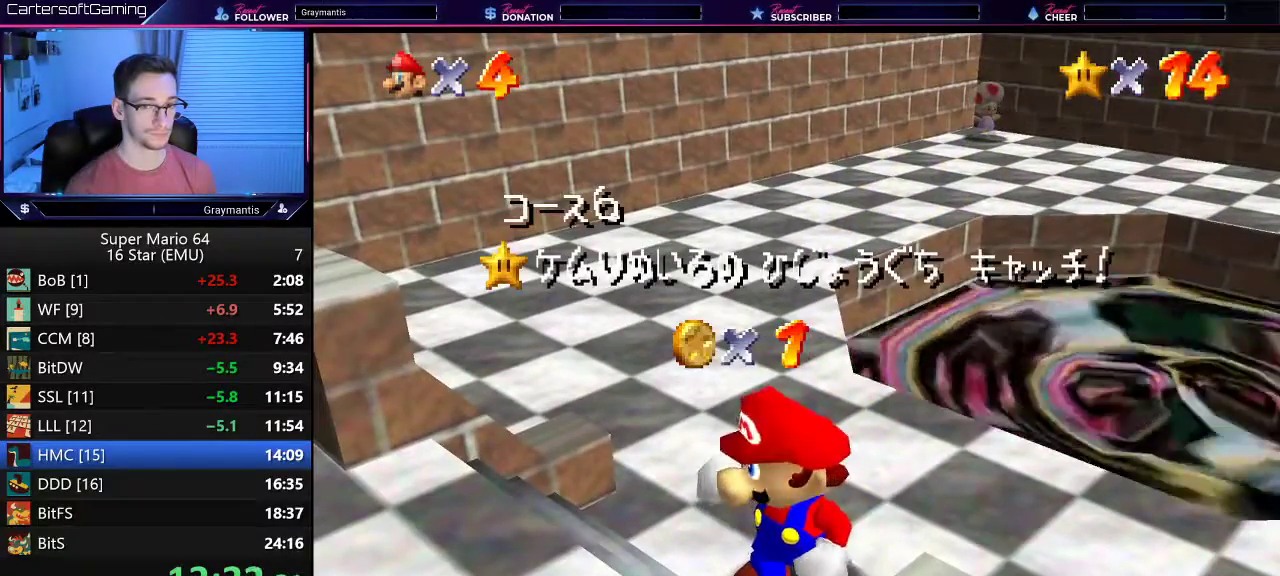
{"buttons": [], "left_stick": "center", "events": [[17, "A", "up"], [67, "A", "down"], [67, "B", "down"], [134, "A", "up"], [134, "B", "up"], [200, "A", "down"], [200, "B", "down"], [267, "B", "up"], [317, "A", "up"], [367, "A", "down"], [367, "B", "down"], [434, "A", "up"], [434, "B", "up"]]}
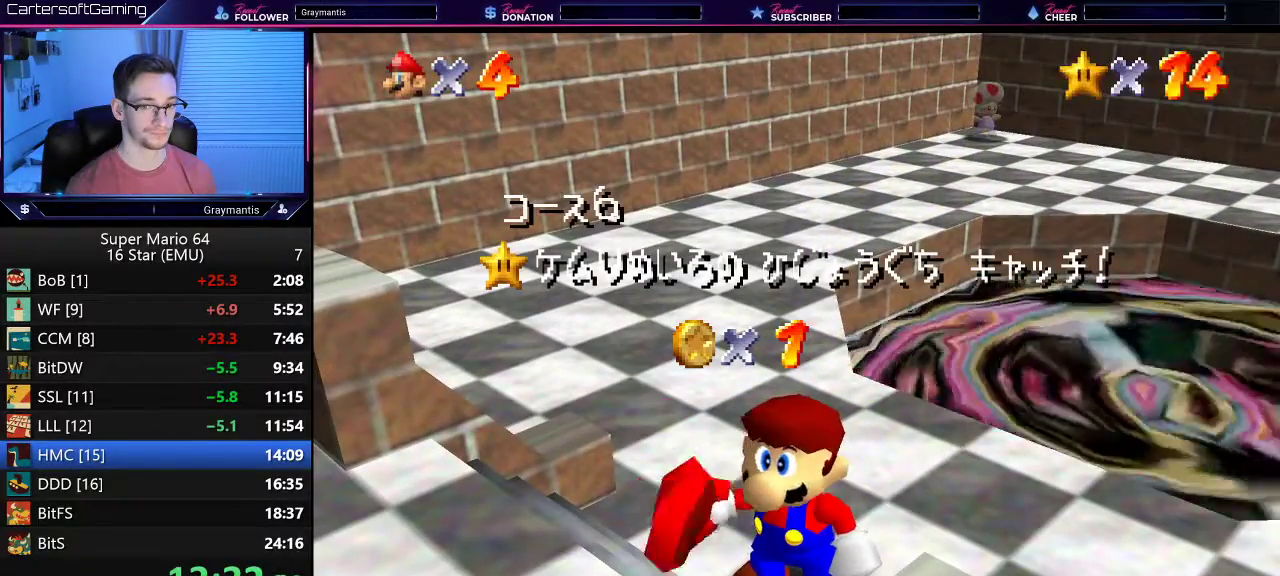
{"buttons": ["A", "B"], "left_stick": "center", "events": [[16, "A", "down"], [16, "B", "down"], [66, "B", "up"], [100, "A", "up"], [167, "A", "down"], [167, "B", "down"], [250, "B", "up"], [400, "A", "up"], [484, "A", "down"], [484, "B", "down"]]}
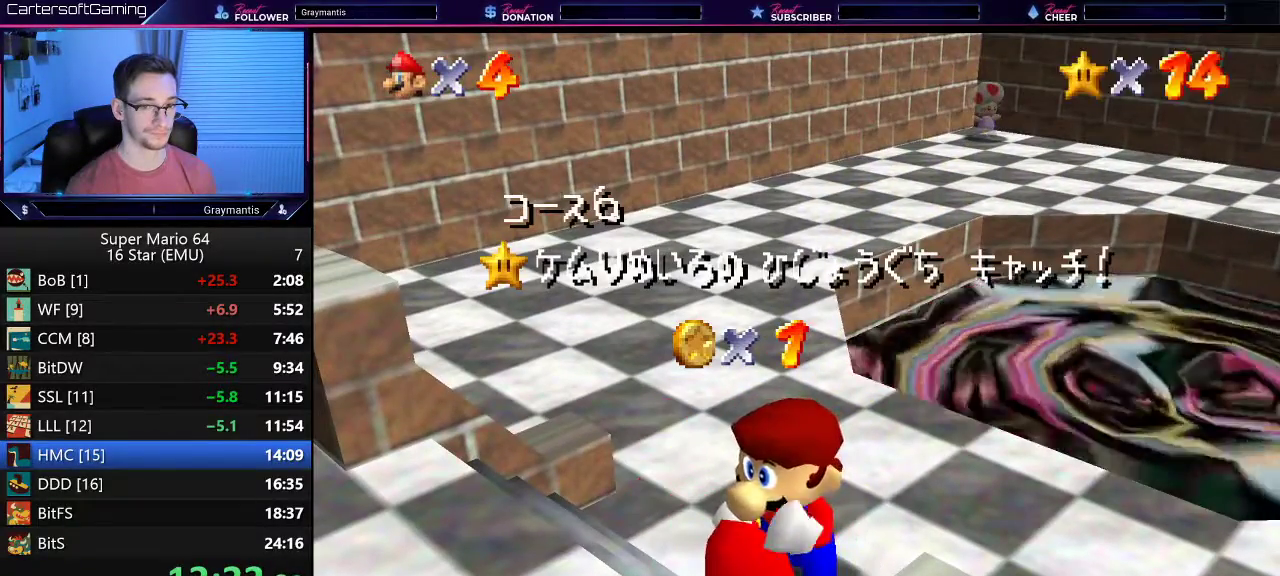
{"buttons": ["A", "B"], "left_stick": "center", "events": [[50, "B", "up"], [67, "A", "up"], [134, "A", "down"], [134, "B", "down"], [200, "B", "up"], [234, "A", "up"], [284, "A", "down"], [284, "B", "down"], [367, "A", "up"], [367, "B", "up"], [434, "A", "down"], [434, "B", "down"]]}
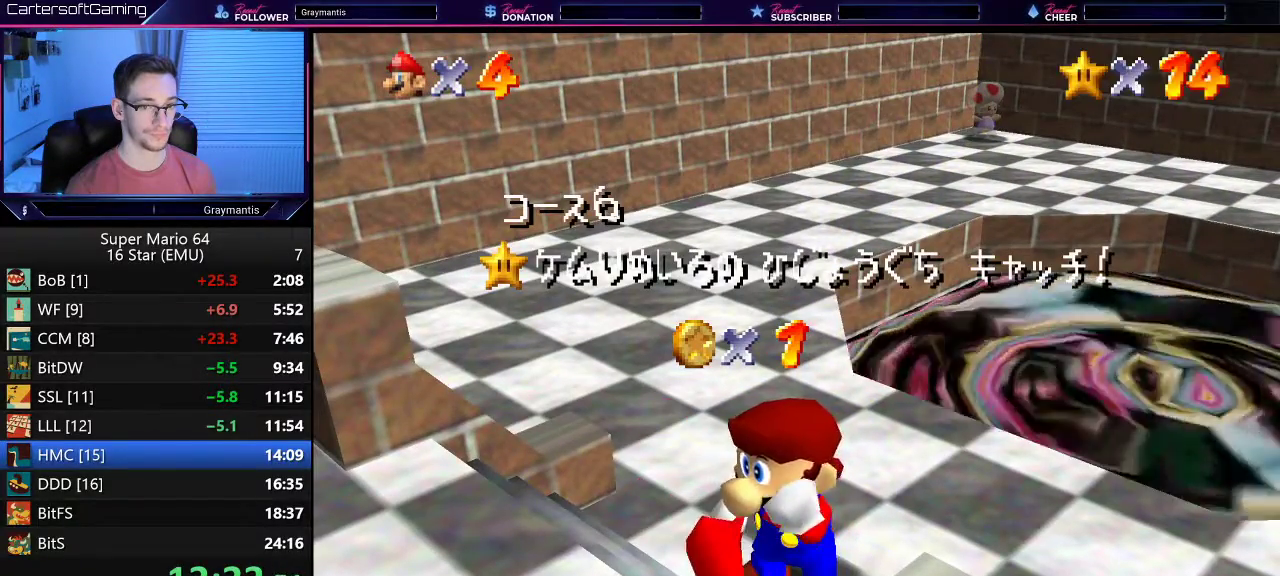
{"buttons": [], "left_stick": "center", "events": [[16, "A", "up"], [16, "B", "up"], [66, "A", "down"], [100, "B", "down"], [167, "A", "up"], [167, "B", "up"], [250, "A", "down"], [250, "B", "down"], [317, "B", "up"], [400, "B", "down"], [484, "A", "up"], [484, "B", "up"]]}
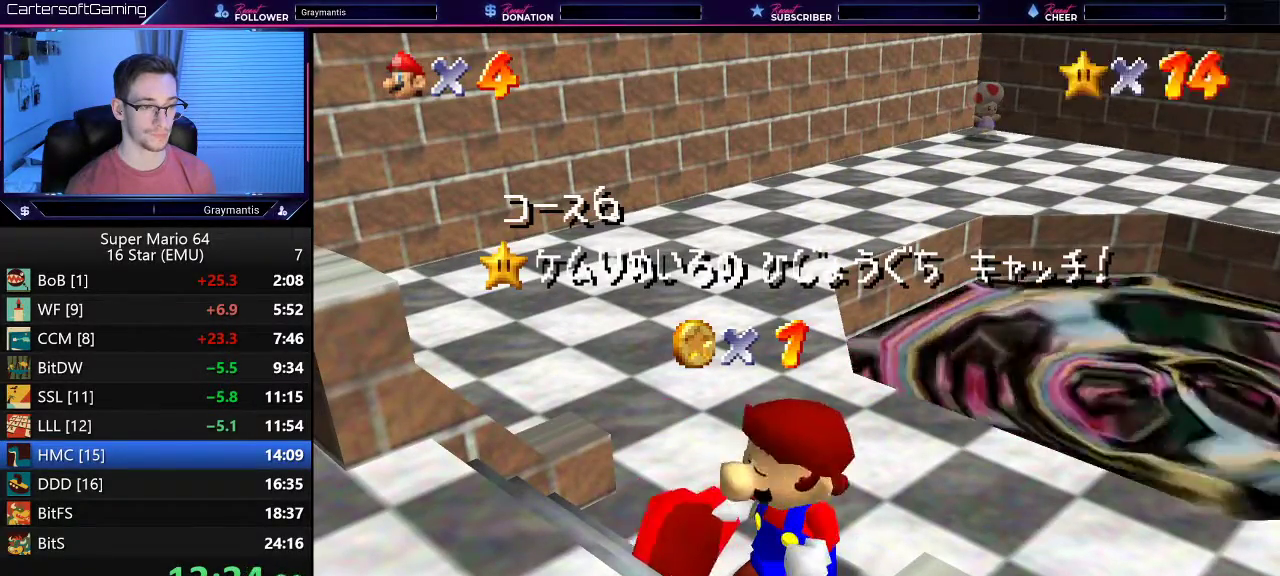
{"buttons": [], "left_stick": "center", "events": [[17, "A", "down"], [50, "B", "down"], [100, "B", "up"], [134, "A", "up"], [167, "A", "down"], [217, "B", "down"], [284, "A", "up"], [284, "B", "up"], [334, "A", "down"], [434, "A", "up"]]}
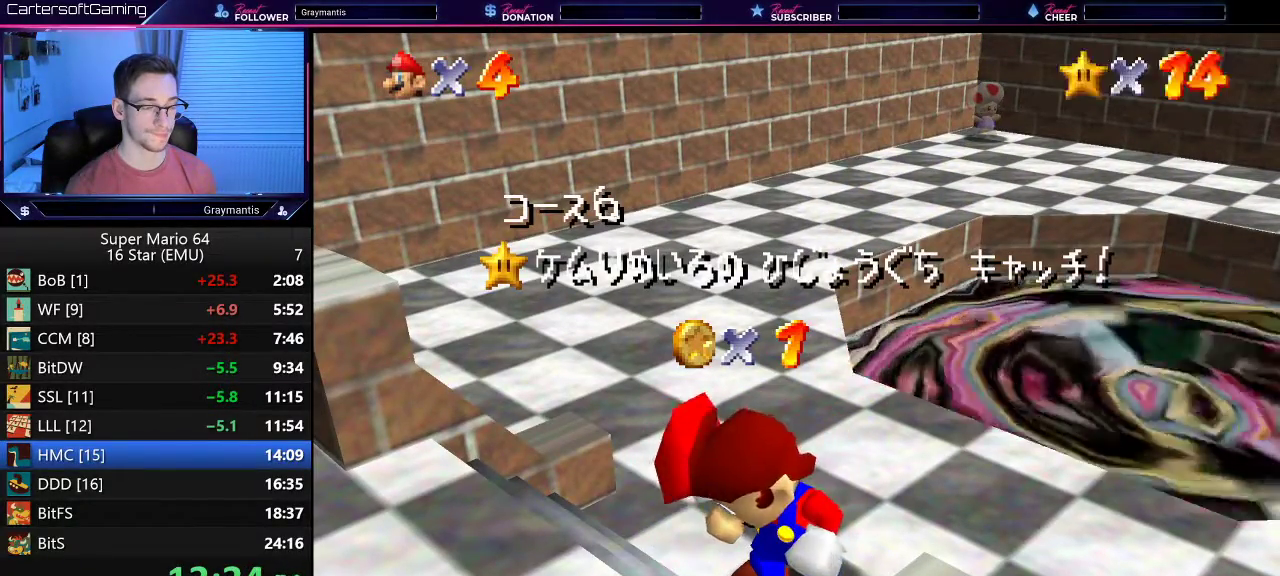
{"buttons": ["A", "B"], "left_stick": "center", "events": [[16, "A", "down"], [16, "B", "down"], [66, "A", "up"], [66, "B", "up"], [133, "A", "down"], [133, "B", "down"], [200, "B", "up"], [250, "A", "up"], [317, "A", "down"], [317, "B", "down"], [367, "A", "up"], [367, "B", "up"], [433, "A", "down"], [484, "B", "down"]]}
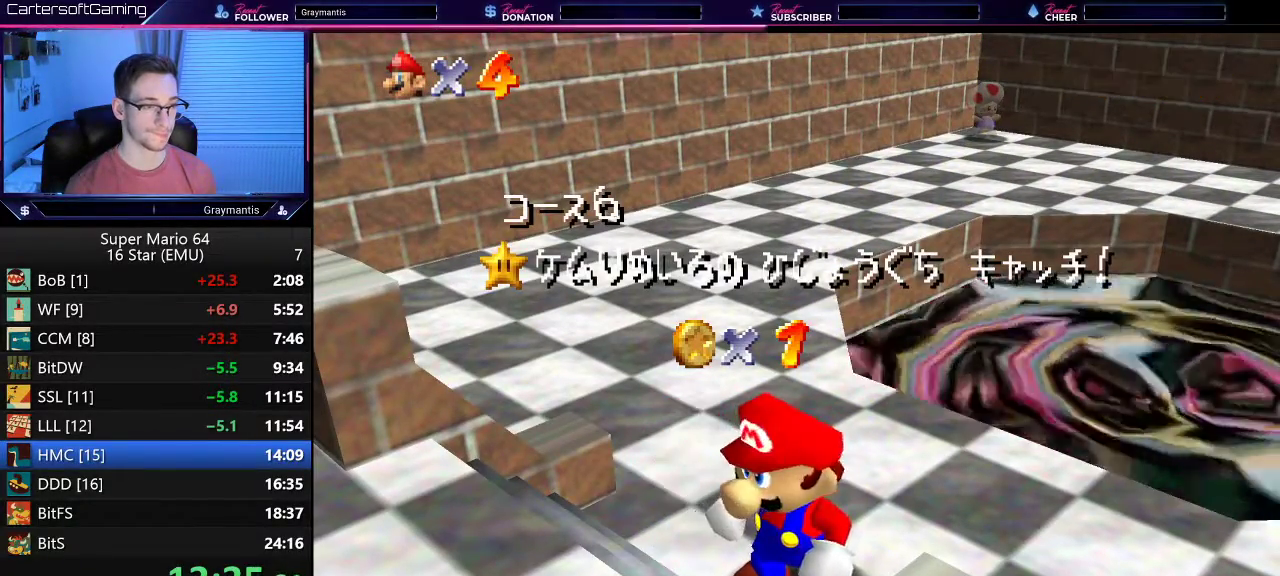
{"buttons": ["A"], "left_stick": "center", "events": [[17, "A", "up"], [17, "B", "up"], [100, "A", "down"], [100, "B", "down"], [184, "A", "up"], [184, "B", "up"], [250, "A", "down"], [250, "B", "down"], [301, "B", "up"], [367, "B", "down"], [434, "B", "up"]]}
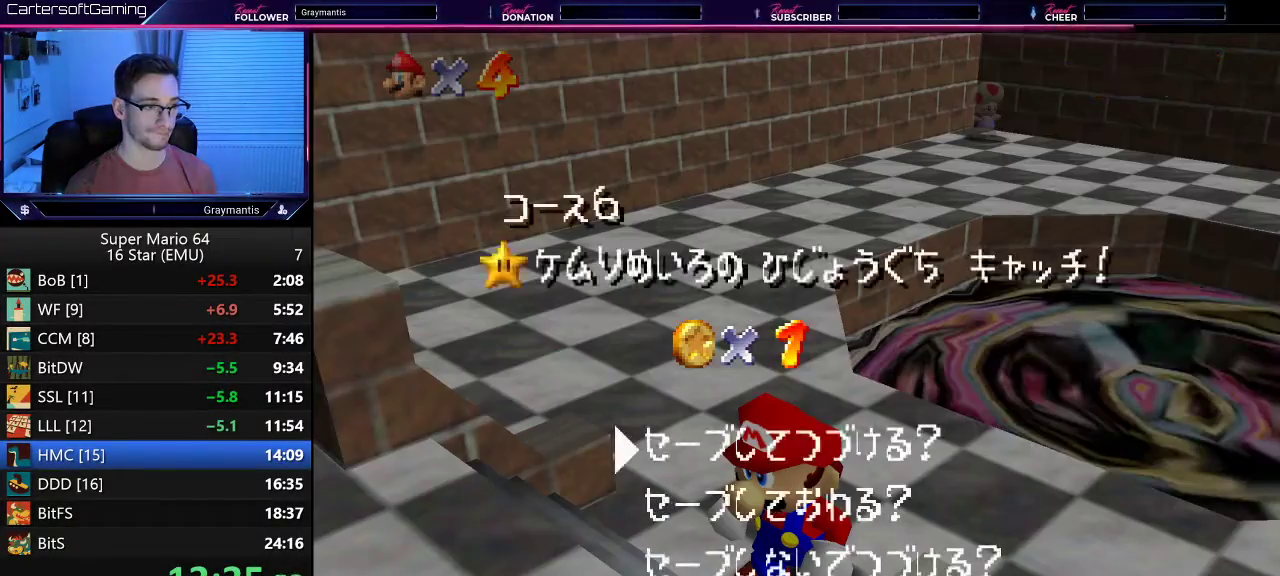
{"buttons": [], "left_stick": "center", "events": [[16, "A", "up"], [217, "A", "down"], [217, "B", "down"], [283, "B", "up"], [467, "A", "up"]]}
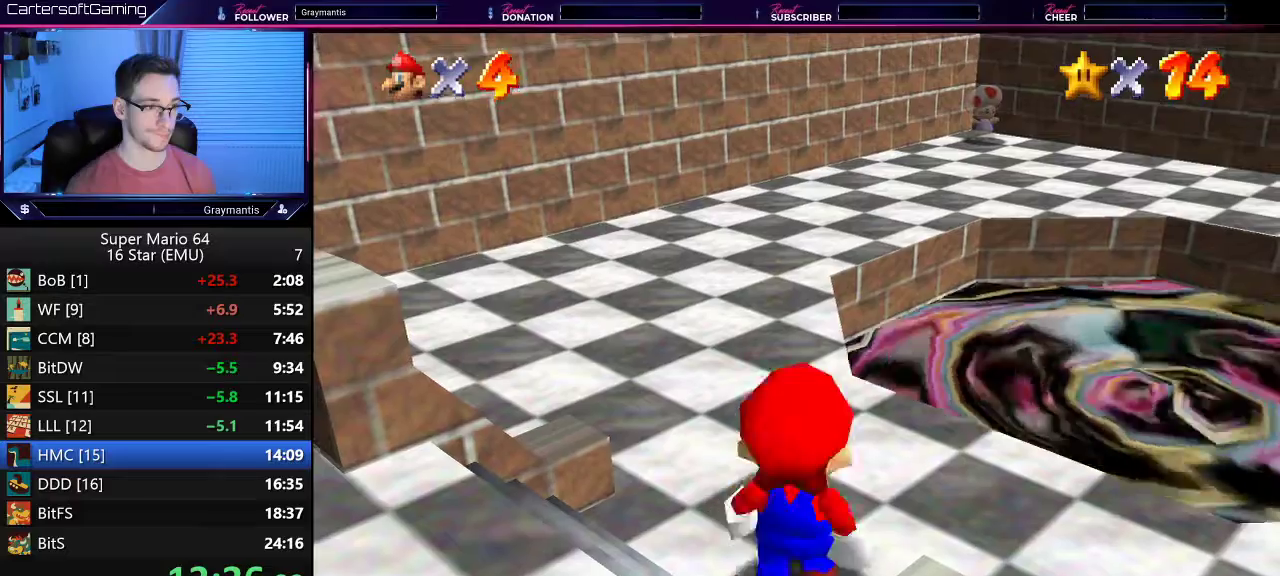
{"buttons": [], "left_stick": "up-right", "events": [[17, "left_stick", "up-right"]]}
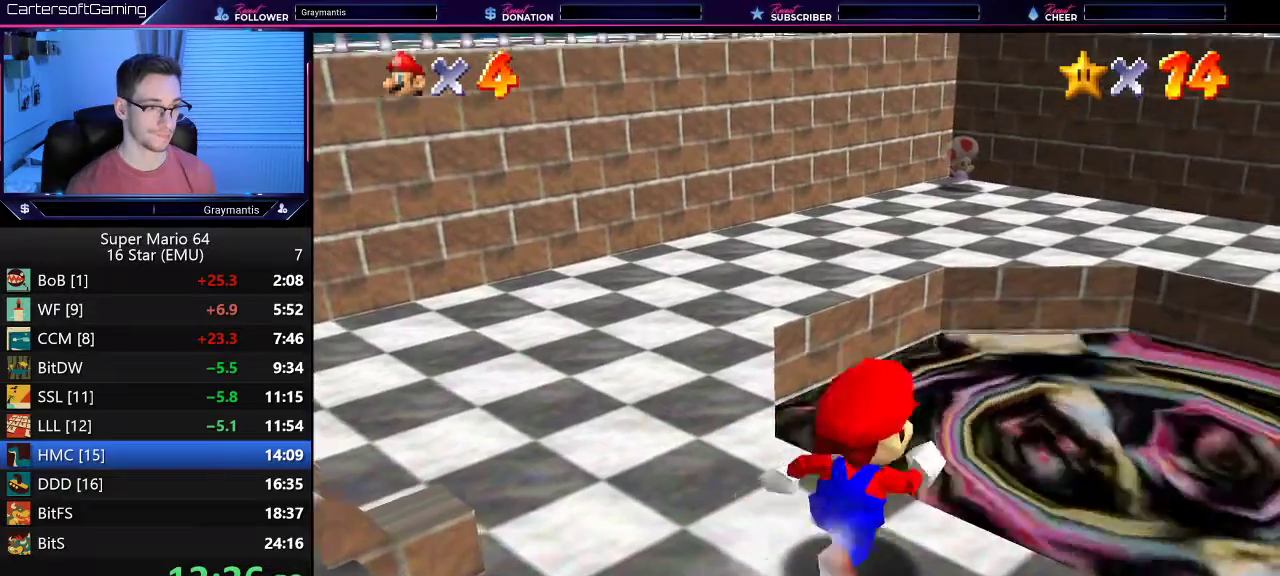
{"buttons": [], "left_stick": "down-left", "events": [[100, "A", "down"], [150, "A", "up"], [317, "left_stick", "down-left"]]}
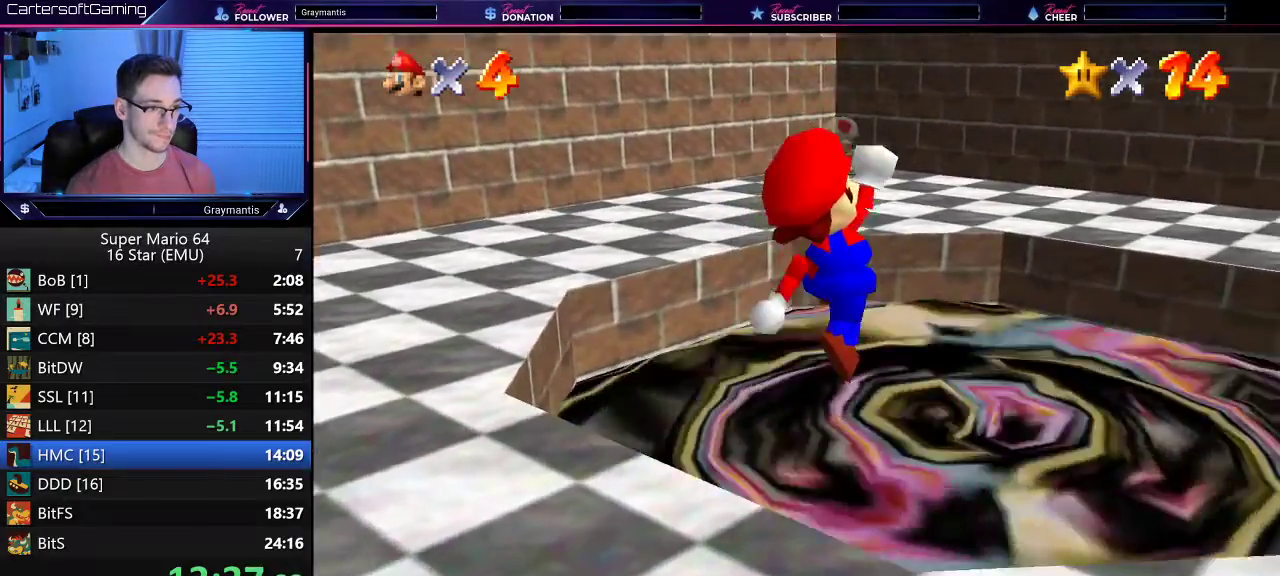
{"buttons": [], "left_stick": "down-left", "events": [[34, "left_stick", "center"], [501, "left_stick", "down-left"]]}